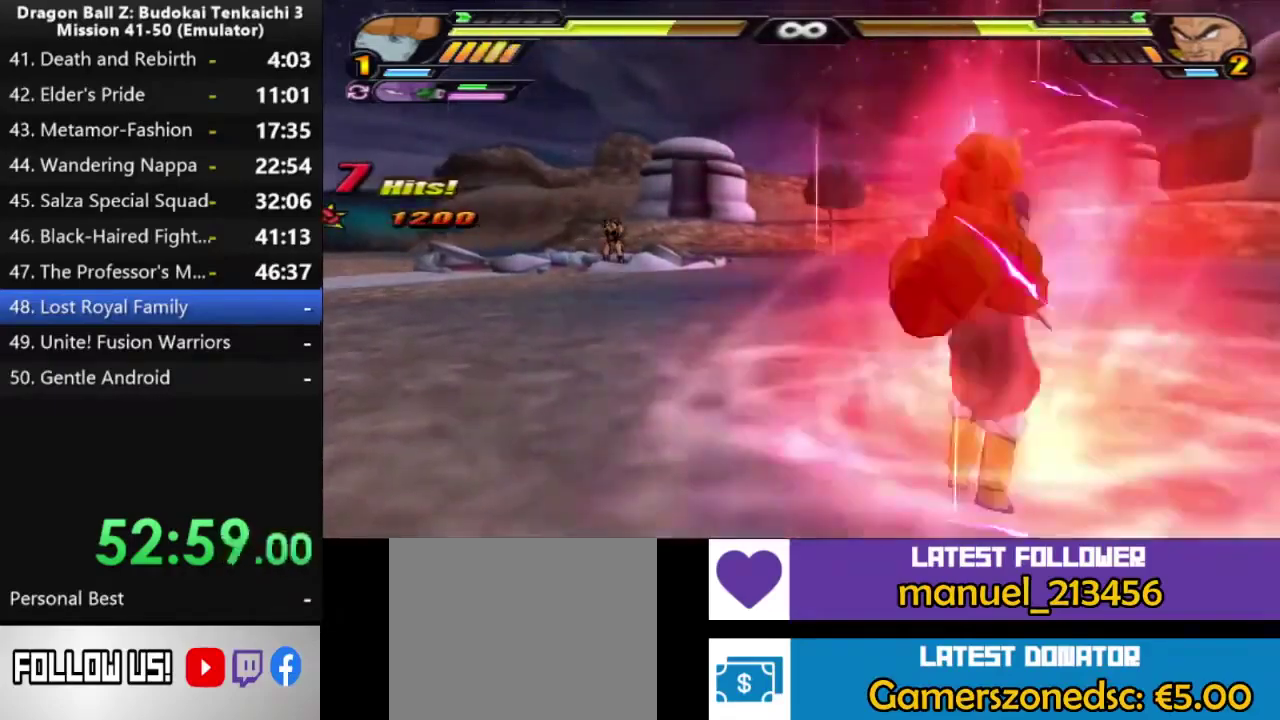
Gameplay with a controller (PlayStation layout); each line is a JSON object with the inputs held at the frame after it. "events" lists button and stick changes between this image and that frame as [ms after this image, input, new state], when the widget could be followed in between. Not read: CROSS L2.
{"buttons": [], "left_stick": "center", "right_stick": "center", "events": []}
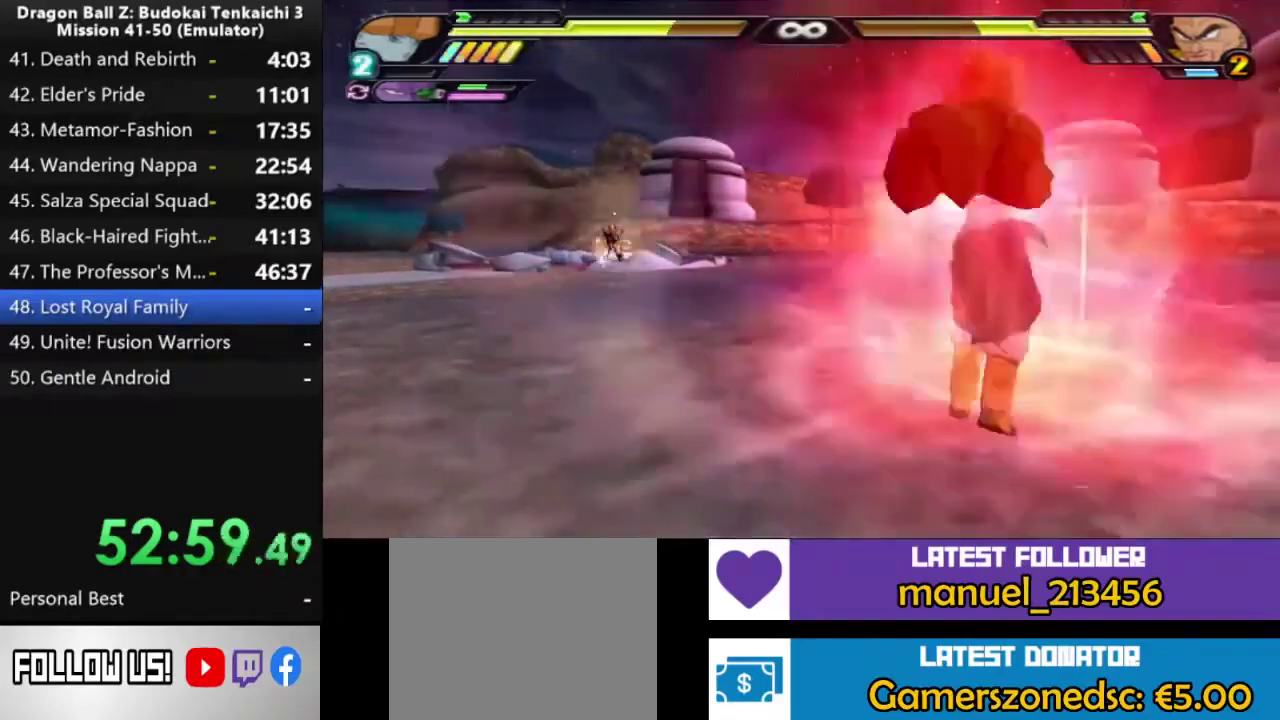
{"buttons": [], "left_stick": "center", "right_stick": "center", "events": []}
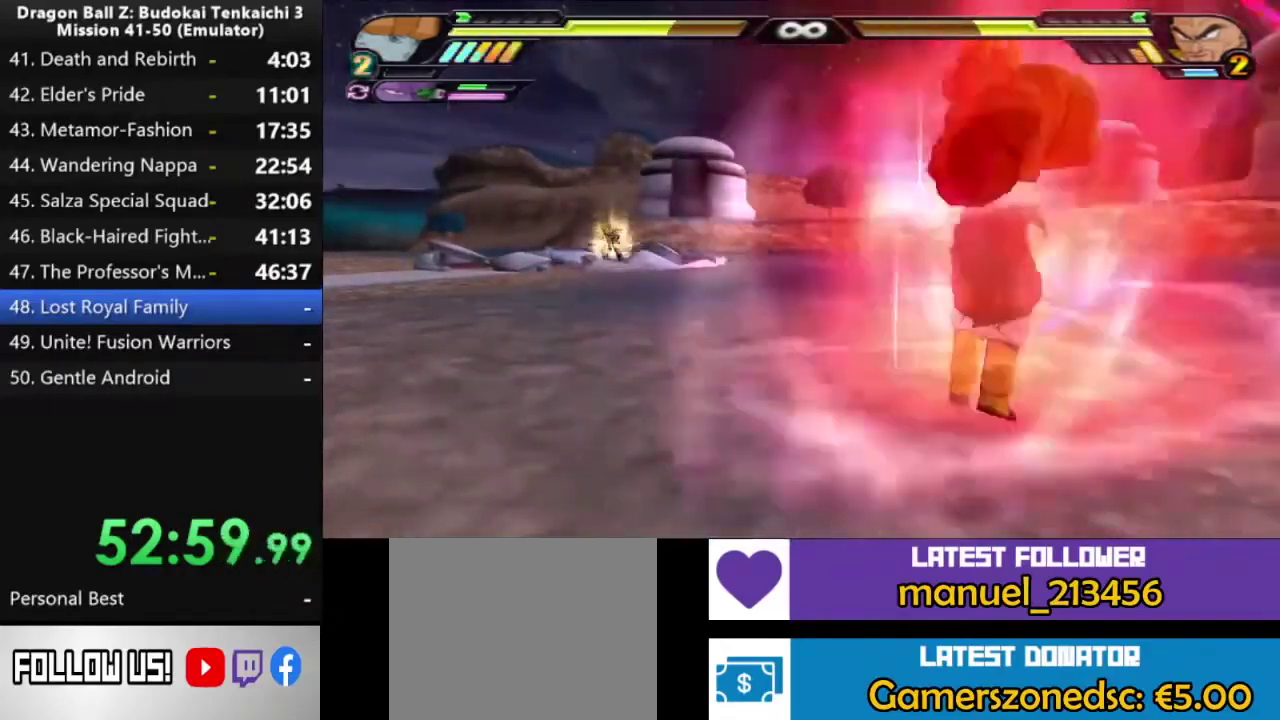
{"buttons": [], "left_stick": "center", "right_stick": "center", "events": []}
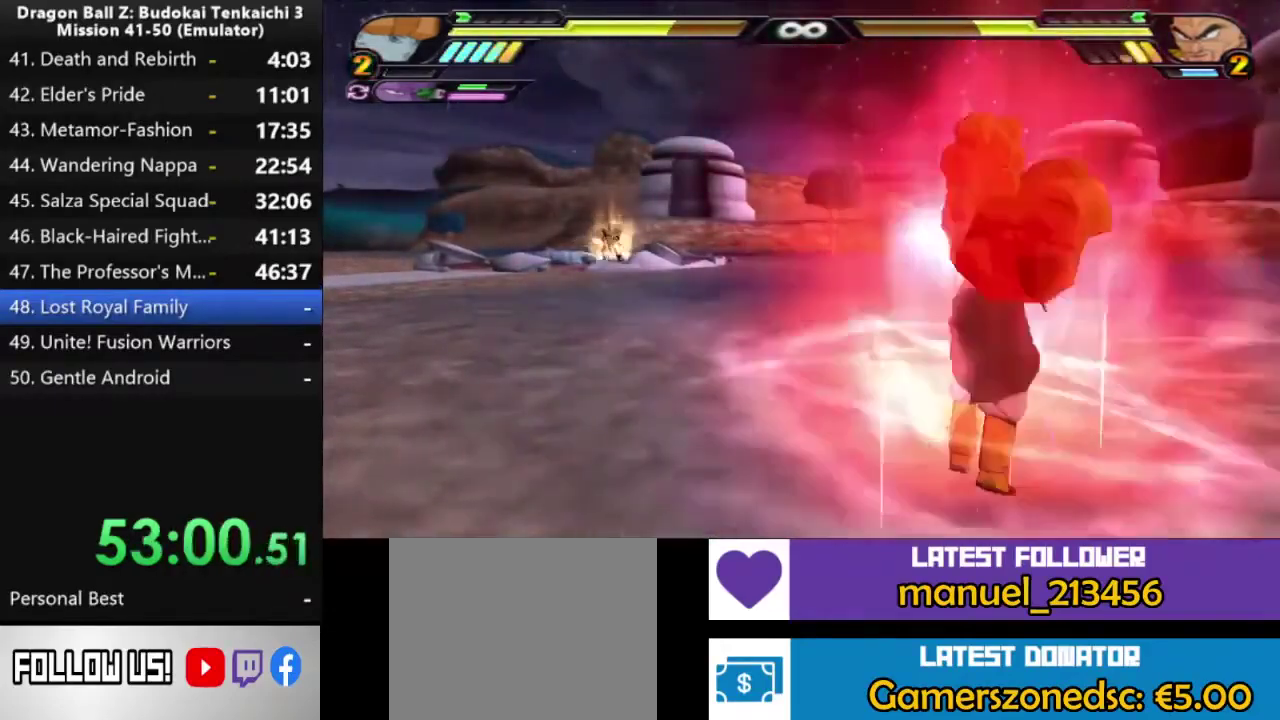
{"buttons": [], "left_stick": "center", "right_stick": "center", "events": []}
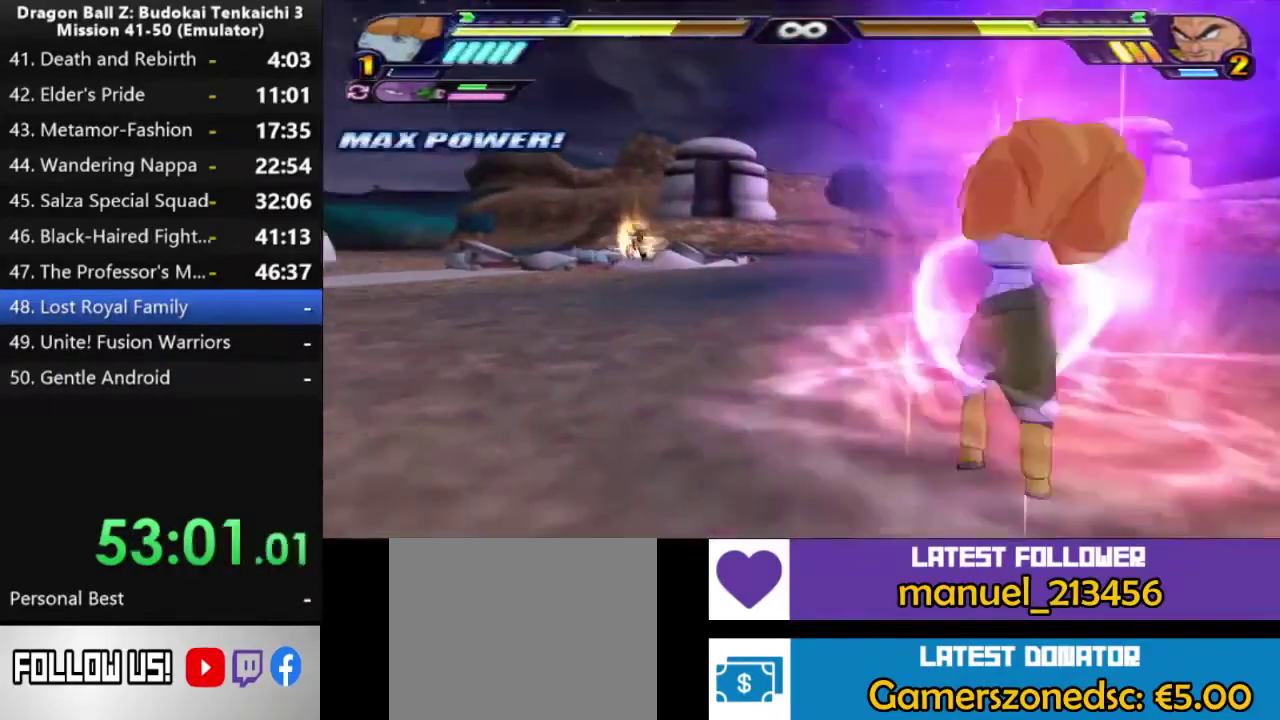
{"buttons": [], "left_stick": "center", "right_stick": "center", "events": []}
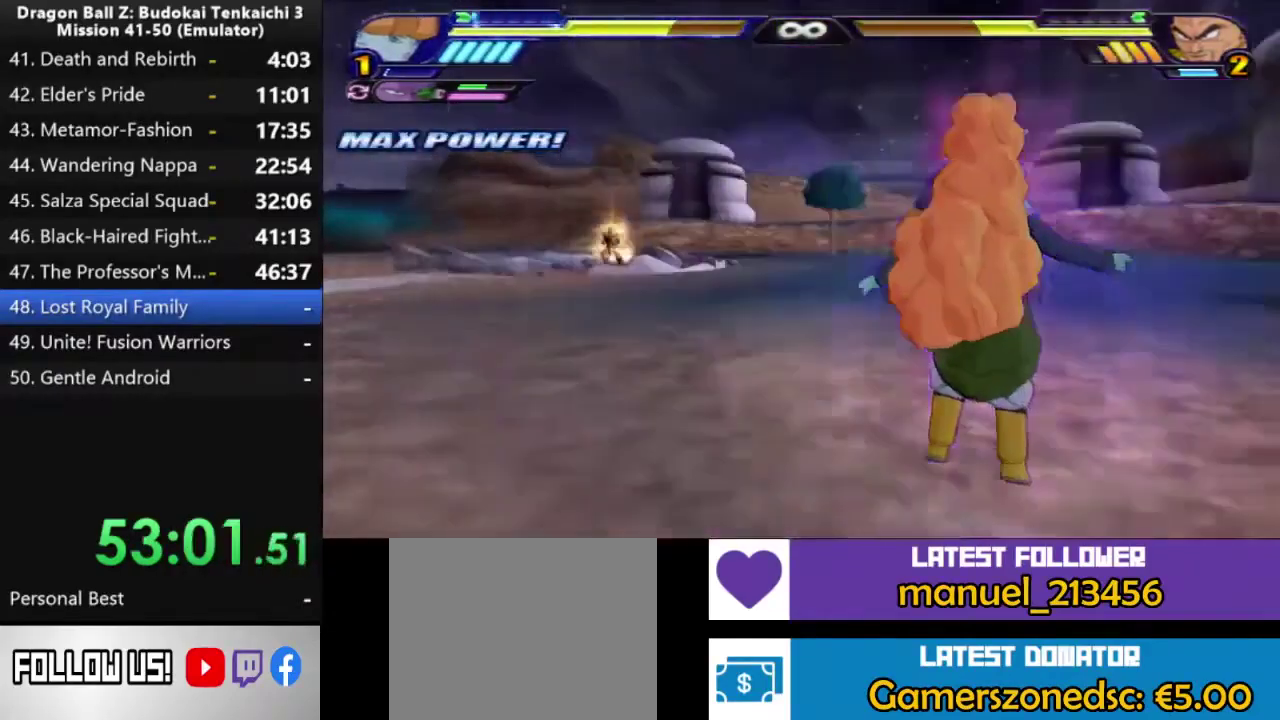
{"buttons": [], "left_stick": "center", "right_stick": "center", "events": []}
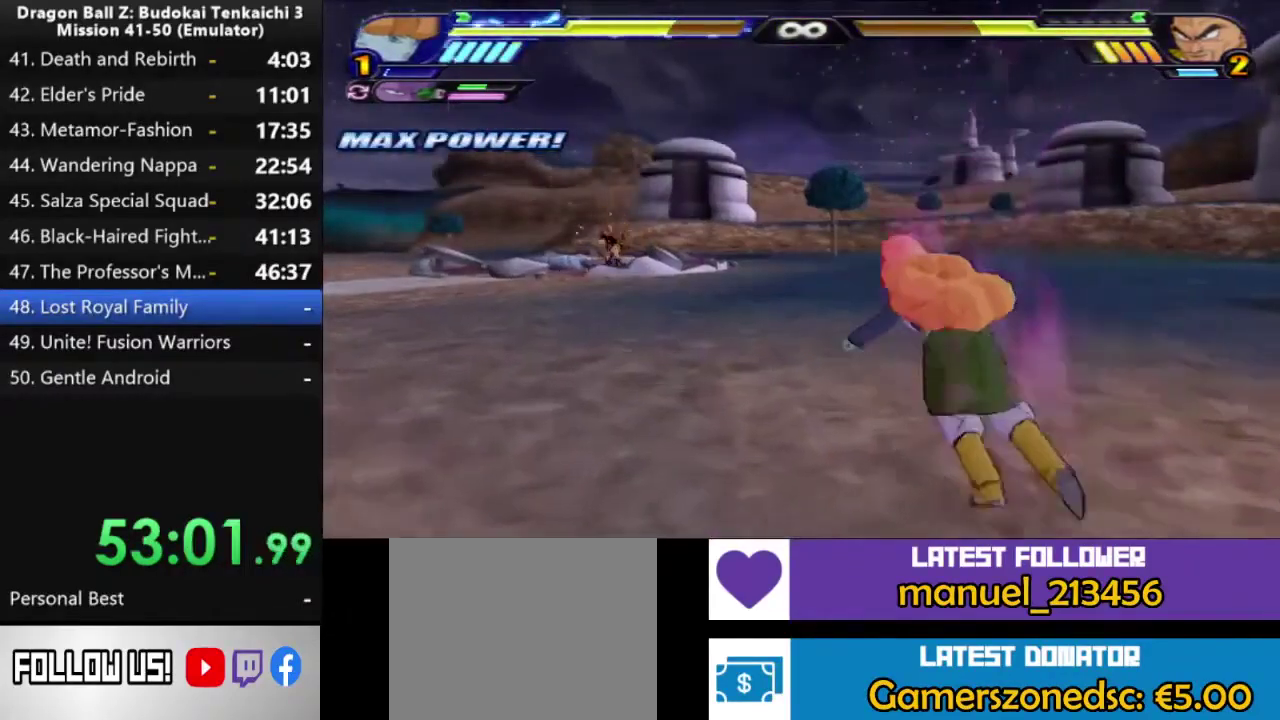
{"buttons": [], "left_stick": "center", "right_stick": "center", "events": []}
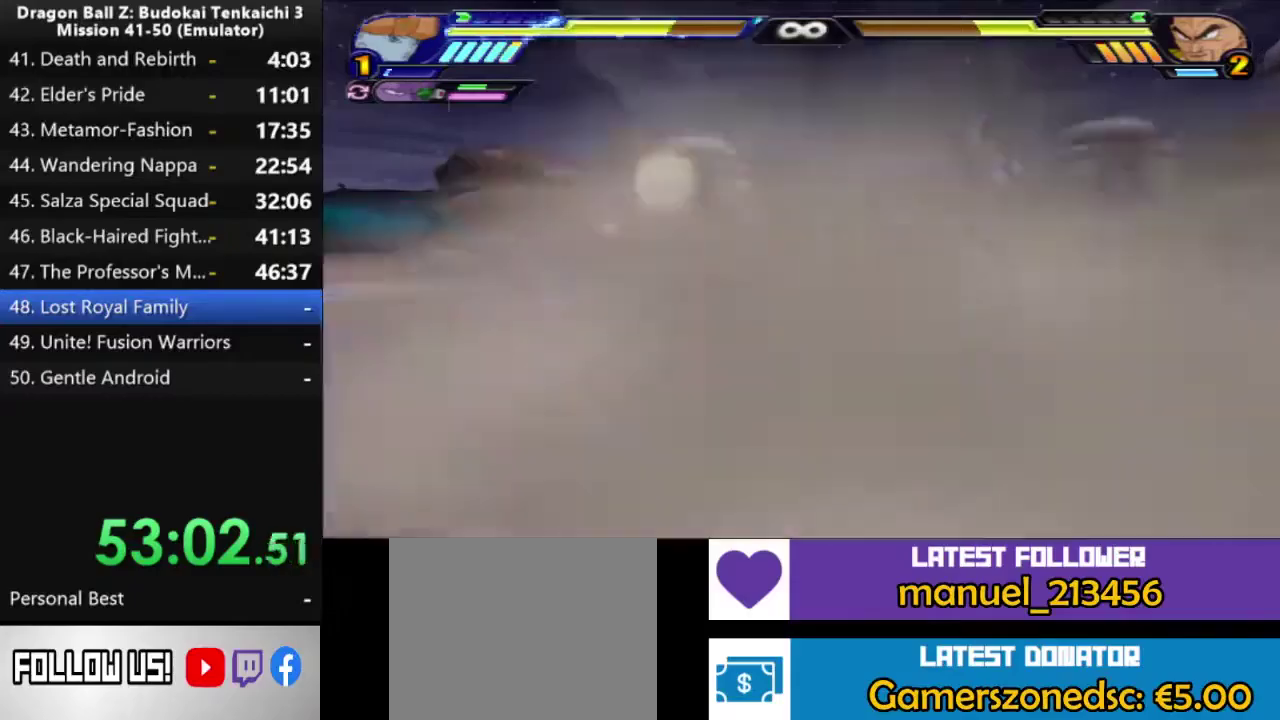
{"buttons": ["SQUARE"], "left_stick": "center", "right_stick": "center", "events": [[500, "SQUARE", "down"]]}
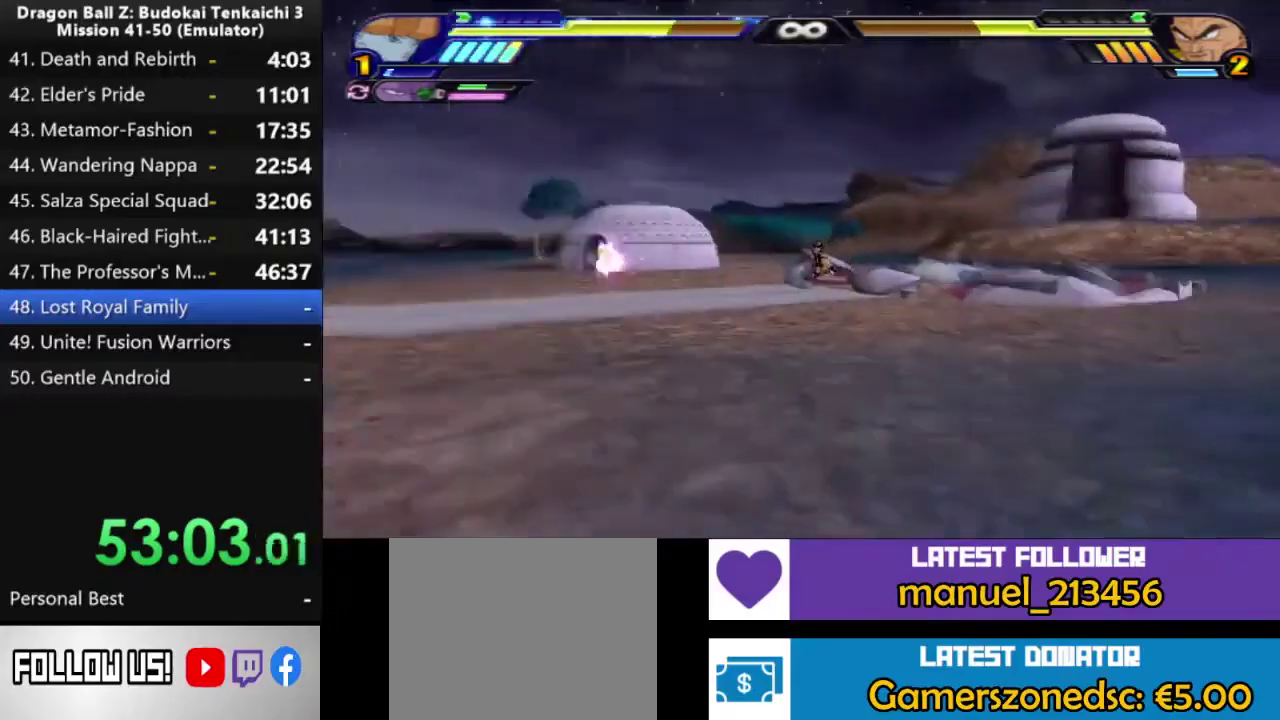
{"buttons": ["SQUARE"], "left_stick": "center", "right_stick": "center", "events": []}
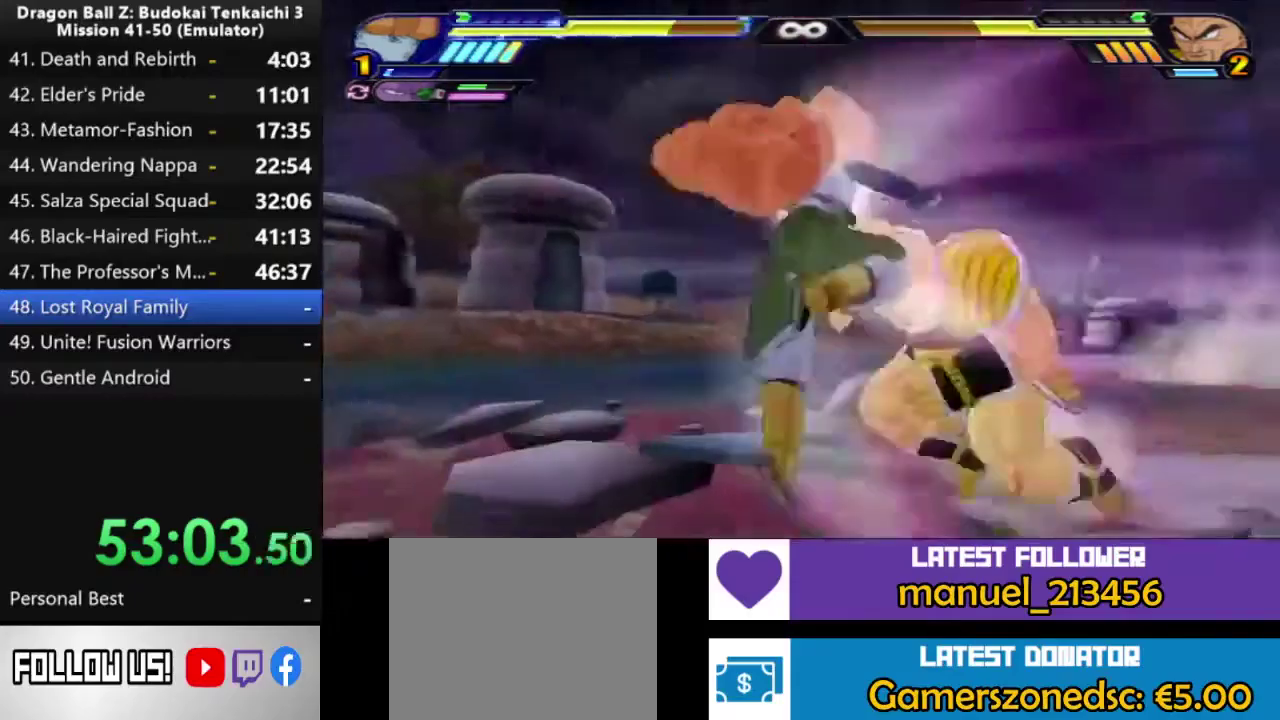
{"buttons": ["SQUARE"], "left_stick": "center", "right_stick": "center", "events": []}
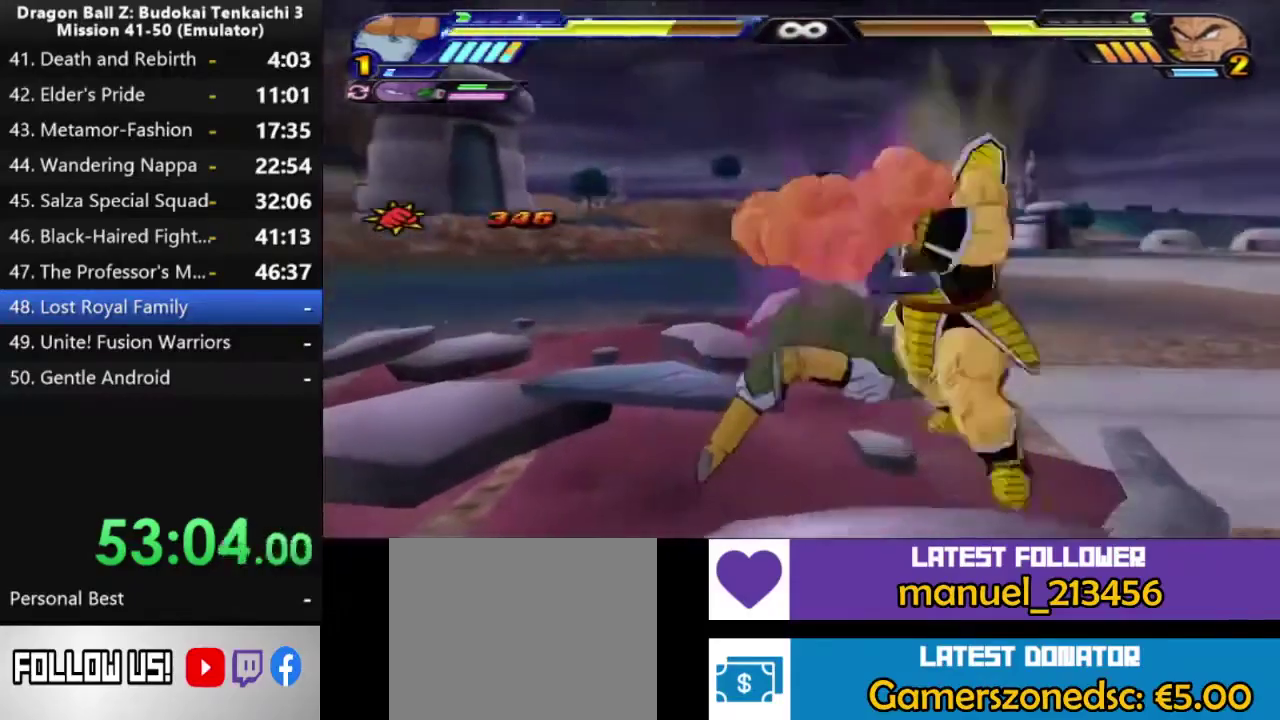
{"buttons": ["SQUARE"], "left_stick": "center", "right_stick": "center", "events": []}
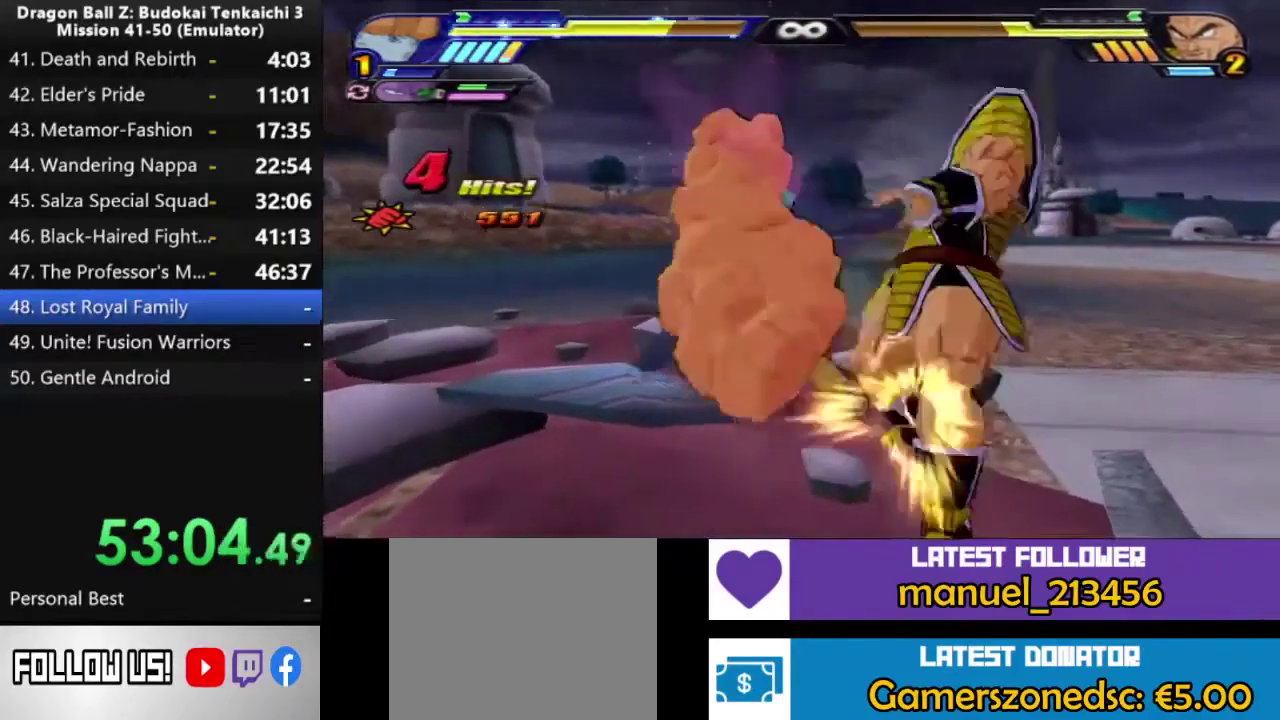
{"buttons": ["SQUARE"], "left_stick": "center", "right_stick": "center", "events": []}
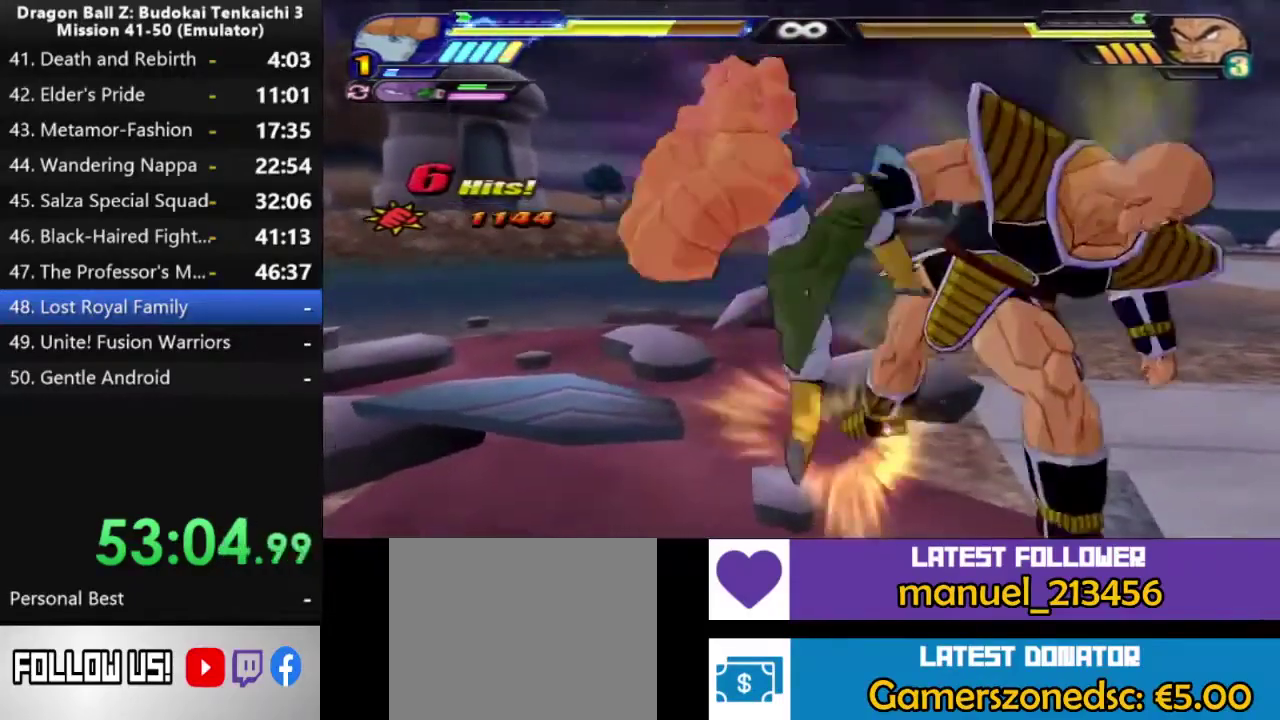
{"buttons": ["SQUARE"], "left_stick": "center", "right_stick": "center", "events": []}
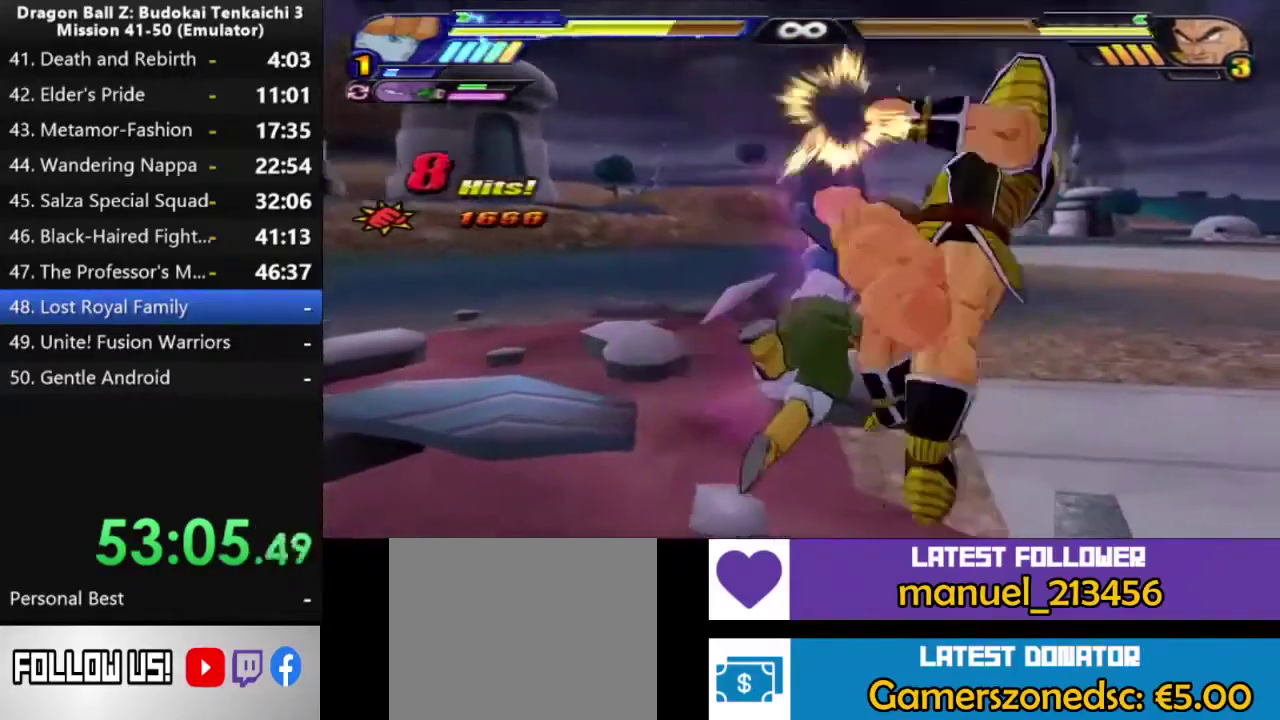
{"buttons": ["SQUARE"], "left_stick": "center", "right_stick": "center", "events": []}
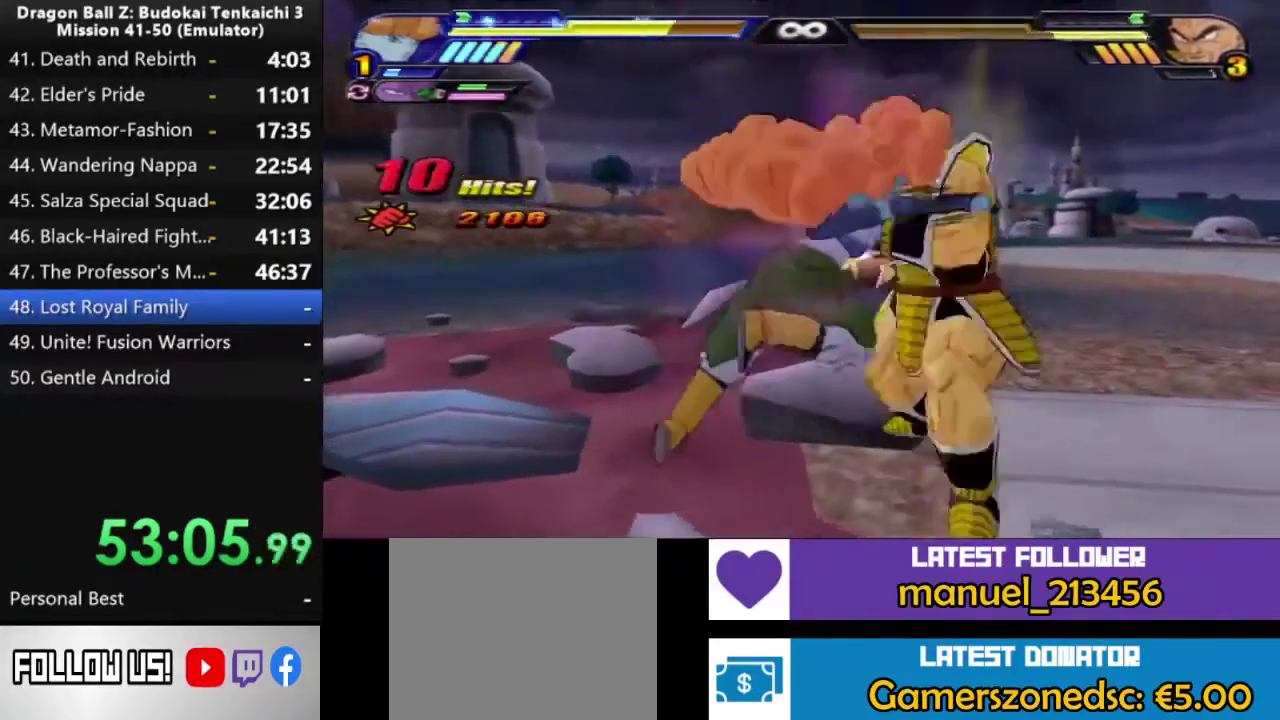
{"buttons": ["SQUARE"], "left_stick": "center", "right_stick": "center", "events": []}
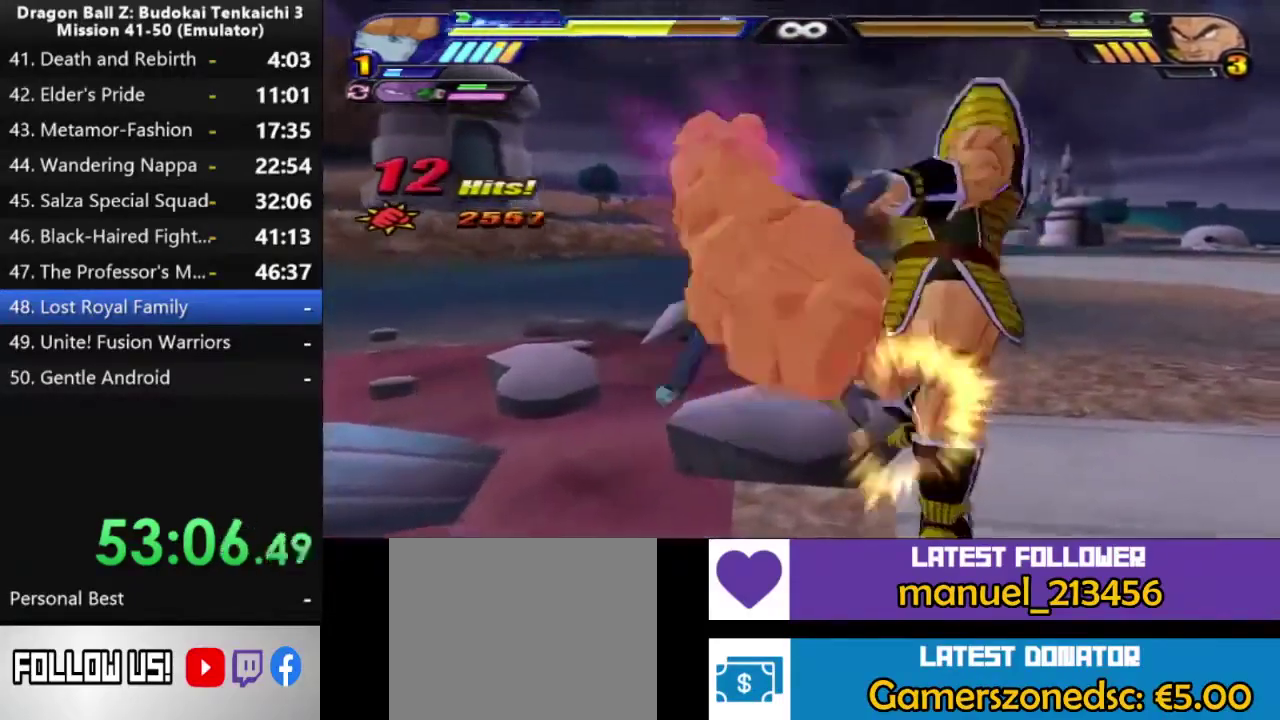
{"buttons": ["SQUARE"], "left_stick": "center", "right_stick": "center", "events": []}
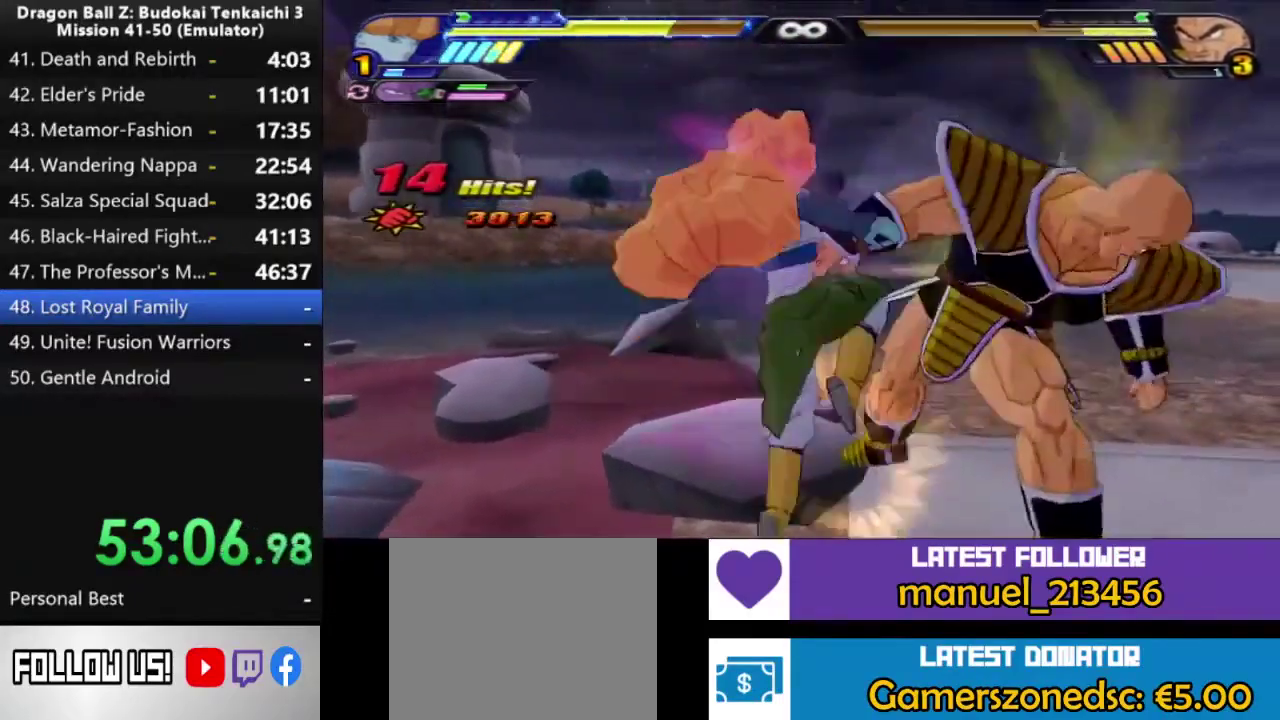
{"buttons": [], "left_stick": "center", "right_stick": "center", "events": [[483, "SQUARE", "up"]]}
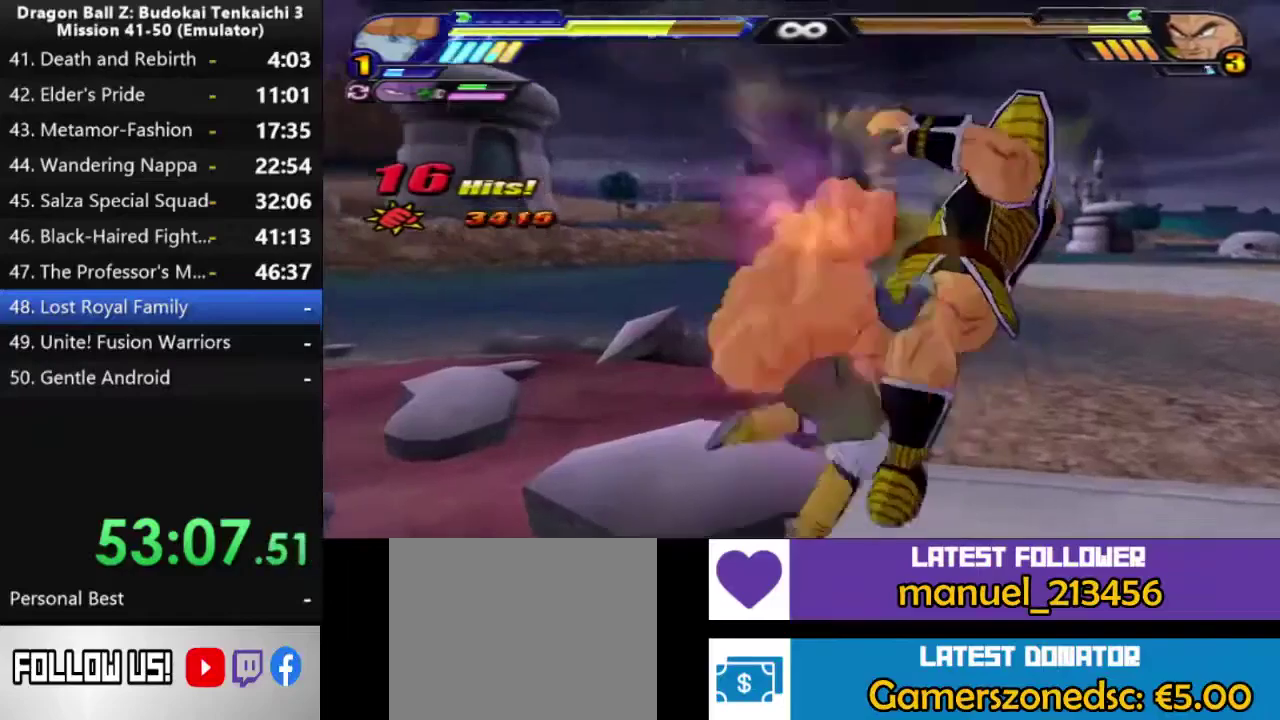
{"buttons": [], "left_stick": "center", "right_stick": "center", "events": [[50, "SQUARE", "down"], [167, "SQUARE", "up"]]}
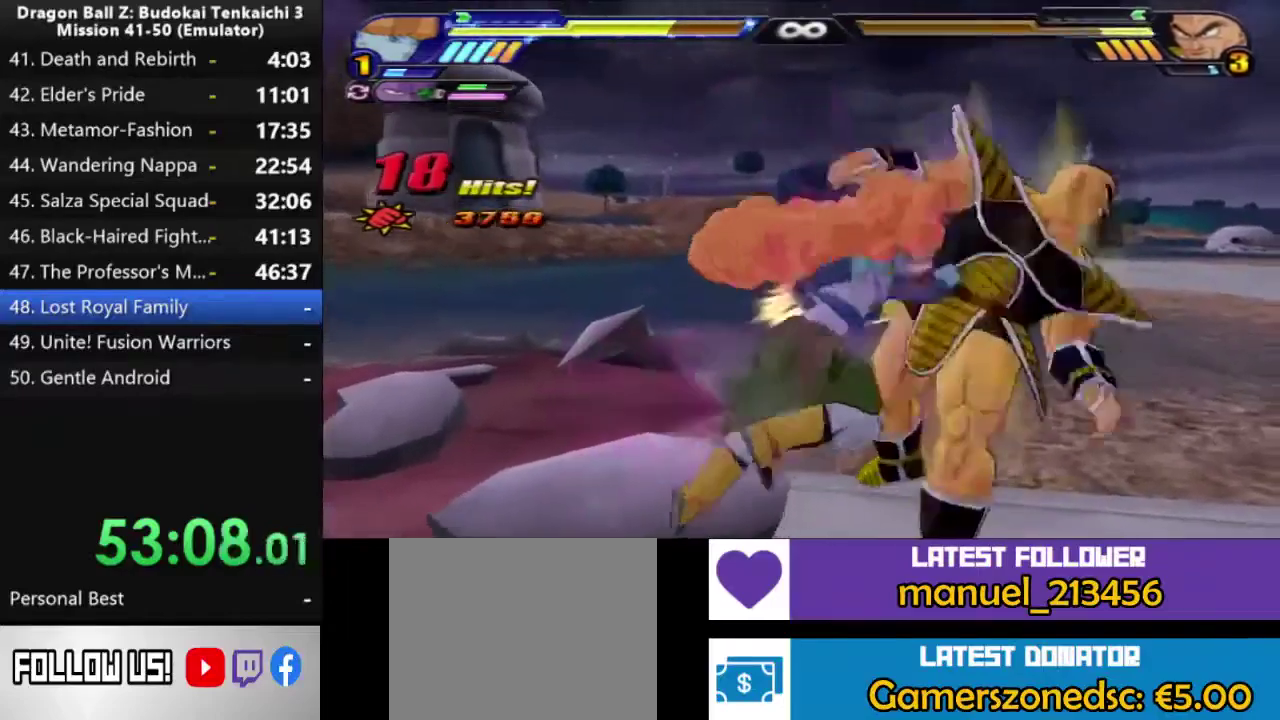
{"buttons": ["SQUARE"], "left_stick": "center", "right_stick": "center", "events": [[250, "SQUARE", "down"]]}
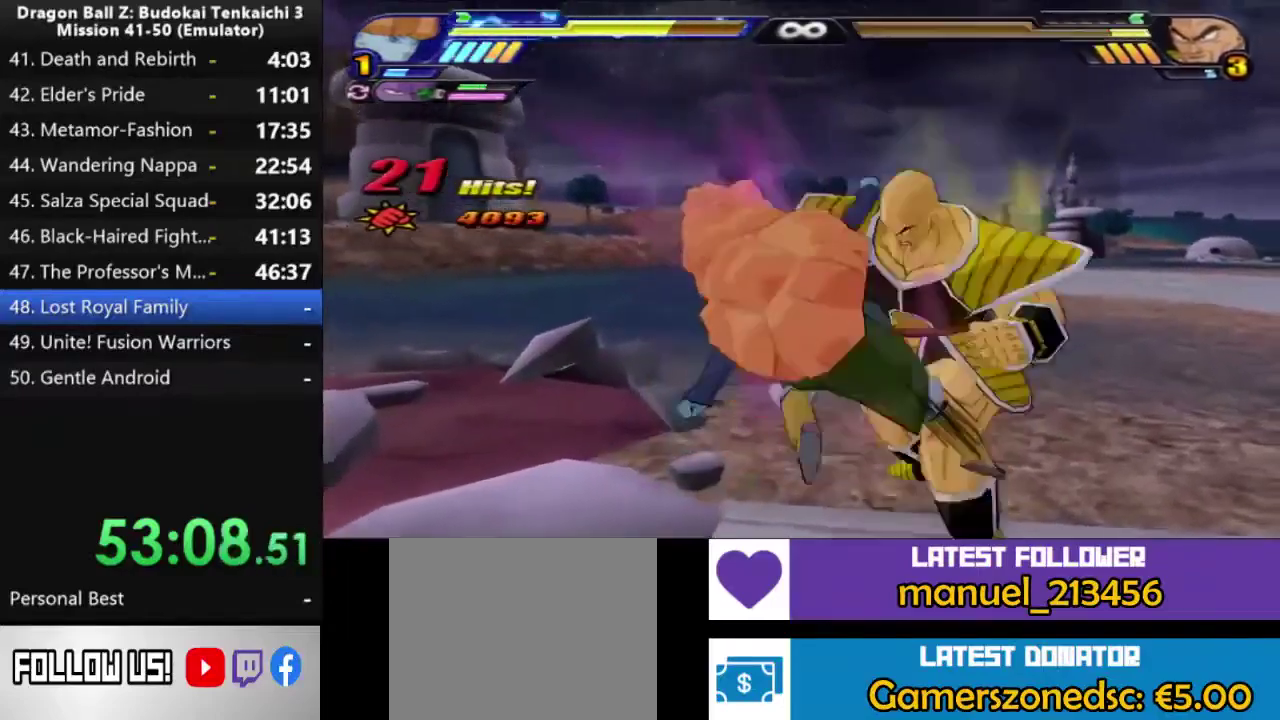
{"buttons": ["SQUARE"], "left_stick": "center", "right_stick": "center", "events": []}
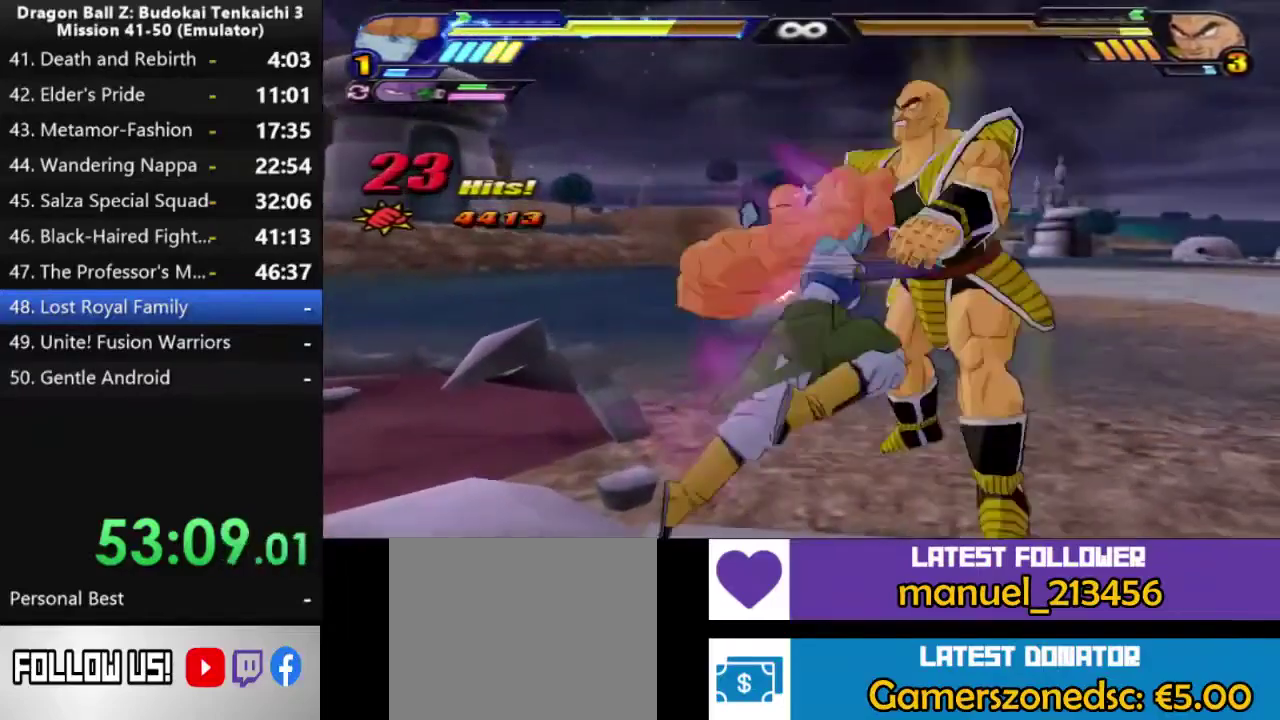
{"buttons": ["SQUARE"], "left_stick": "center", "right_stick": "center", "events": []}
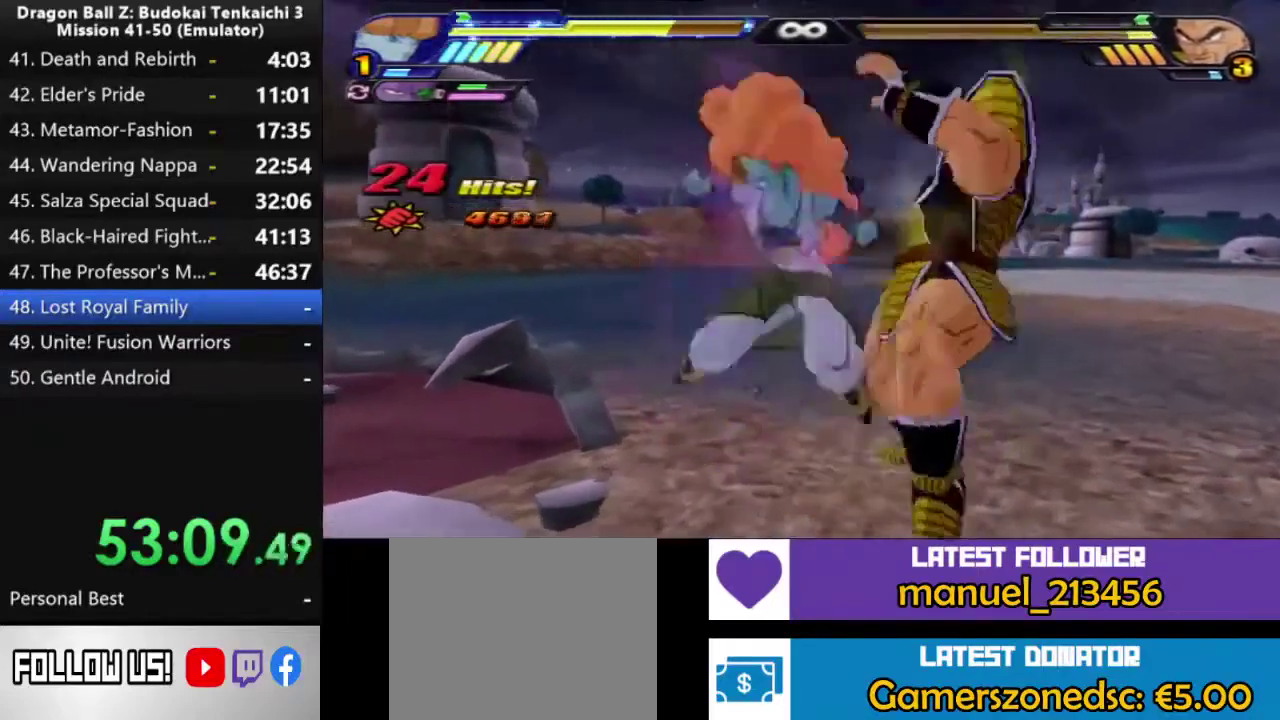
{"buttons": ["SQUARE"], "left_stick": "center", "right_stick": "center", "events": []}
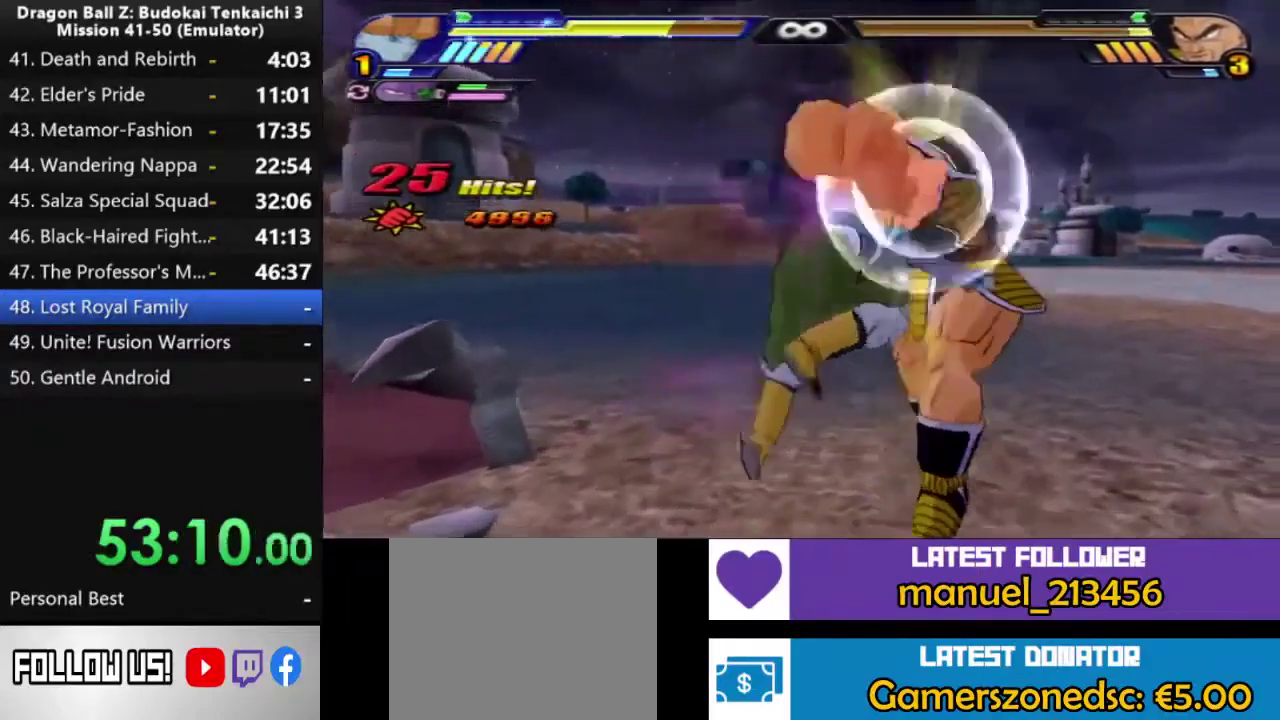
{"buttons": ["SQUARE", "TRIANGLE"], "left_stick": "center", "right_stick": "center", "events": [[483, "TRIANGLE", "down"]]}
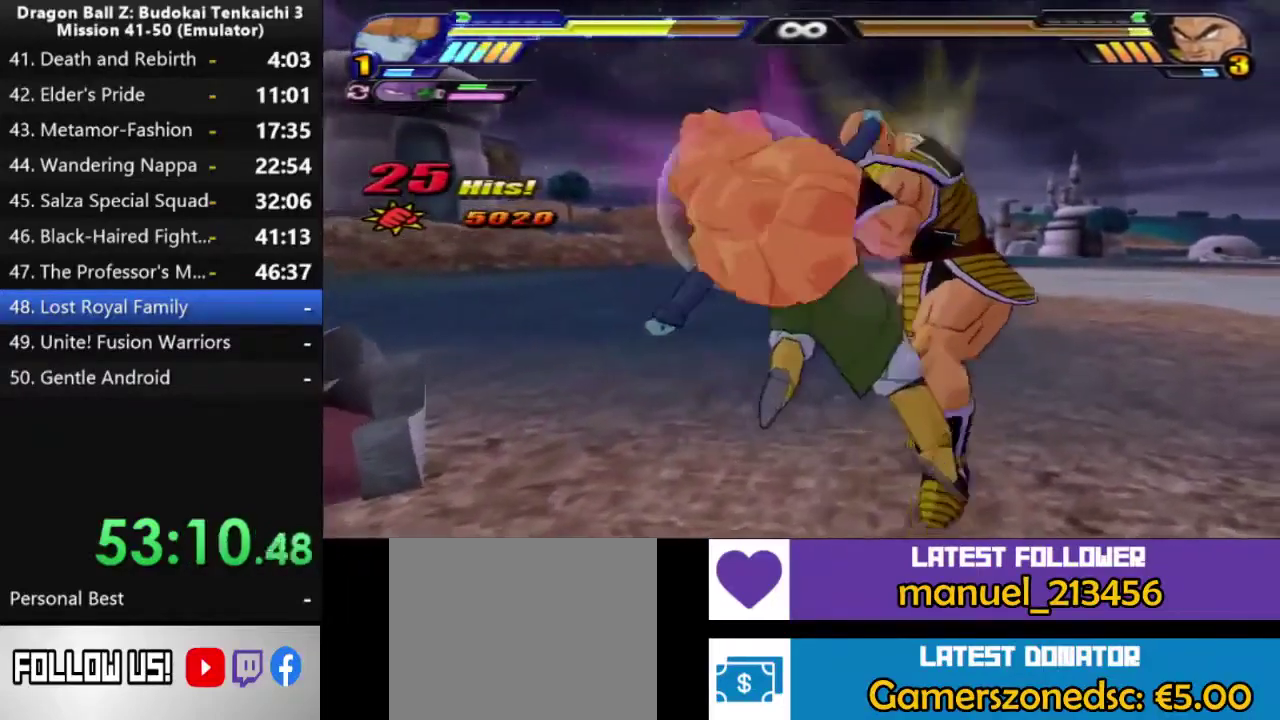
{"buttons": ["SQUARE"], "left_stick": "center", "right_stick": "center", "events": [[67, "TRIANGLE", "up"]]}
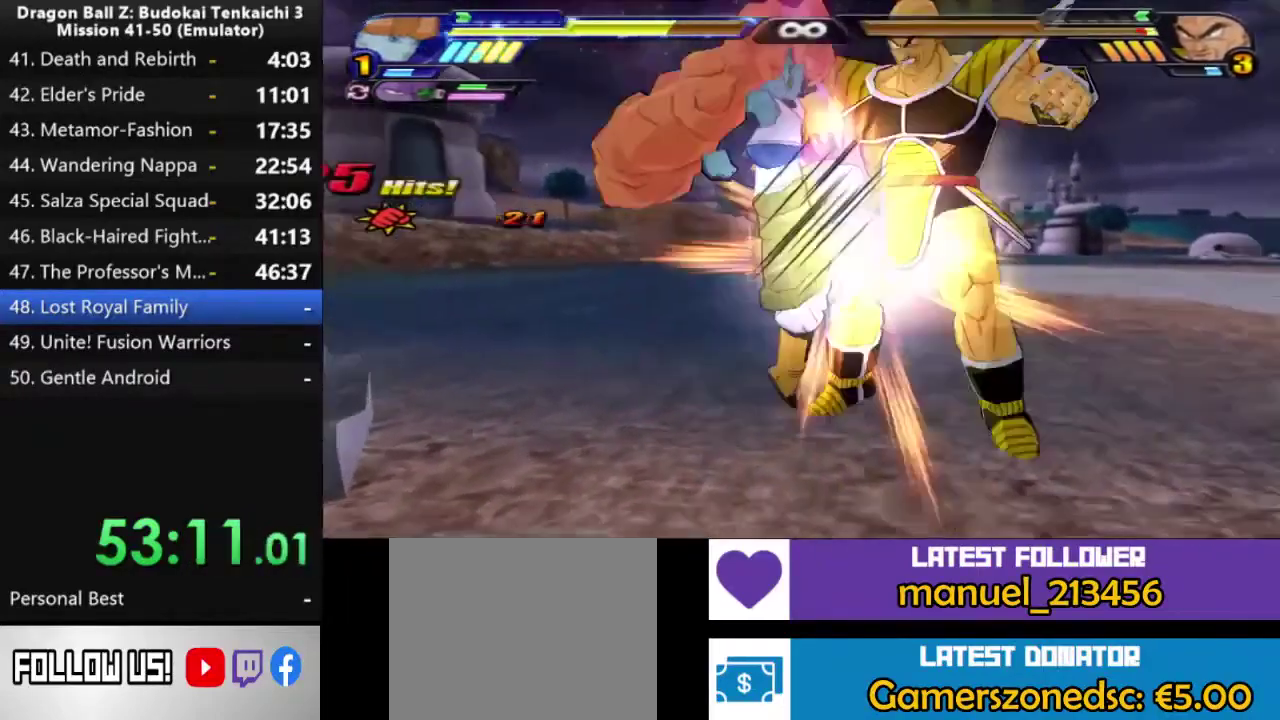
{"buttons": ["SQUARE"], "left_stick": "center", "right_stick": "center", "events": []}
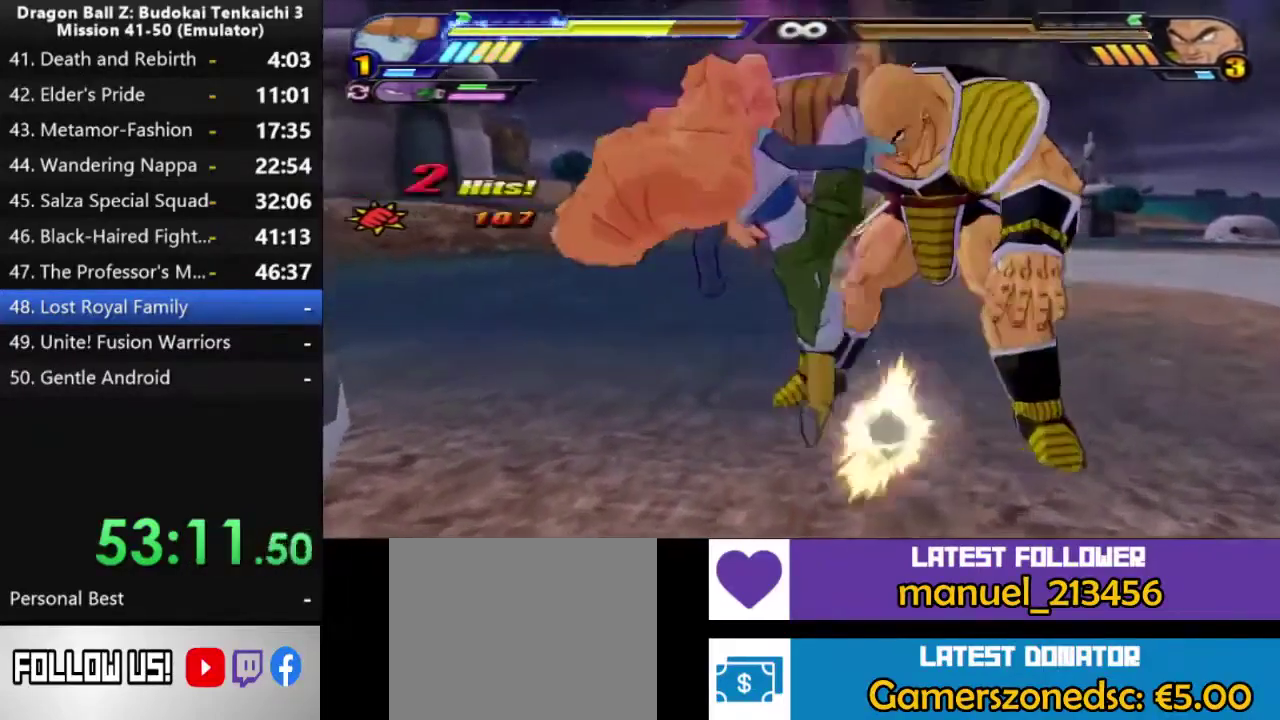
{"buttons": ["SQUARE"], "left_stick": "center", "right_stick": "center", "events": []}
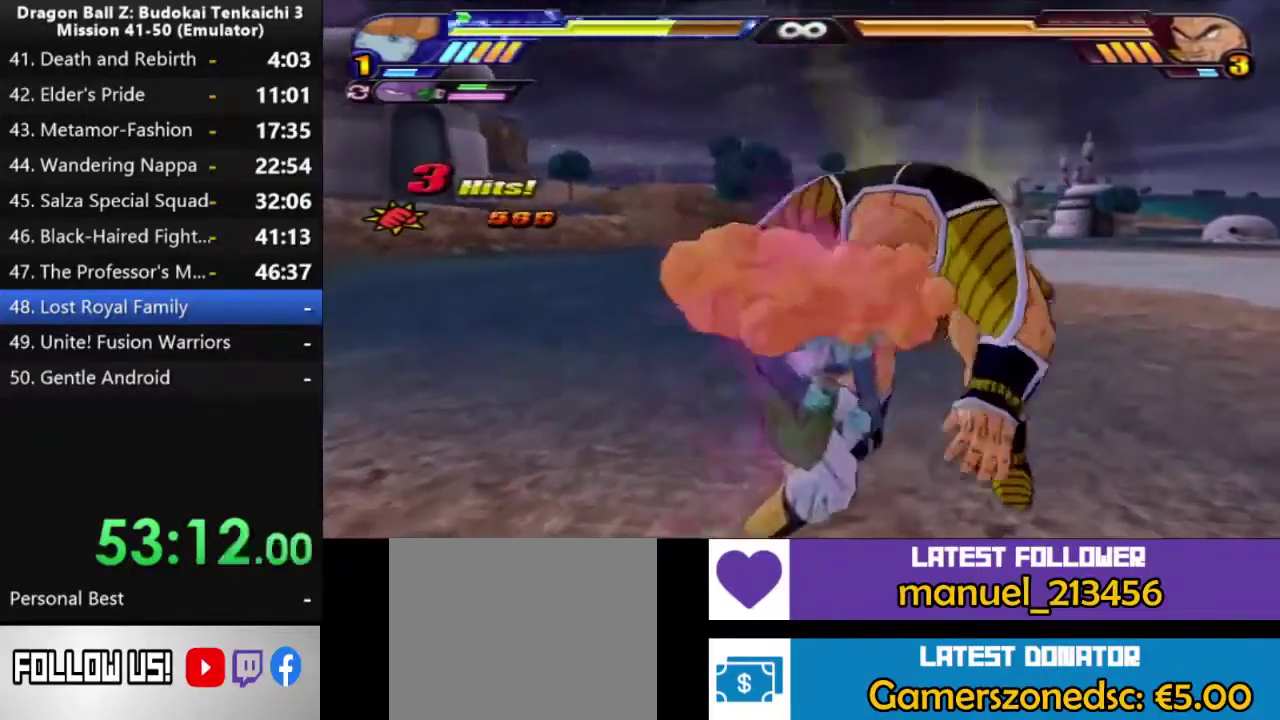
{"buttons": ["SQUARE"], "left_stick": "center", "right_stick": "center", "events": []}
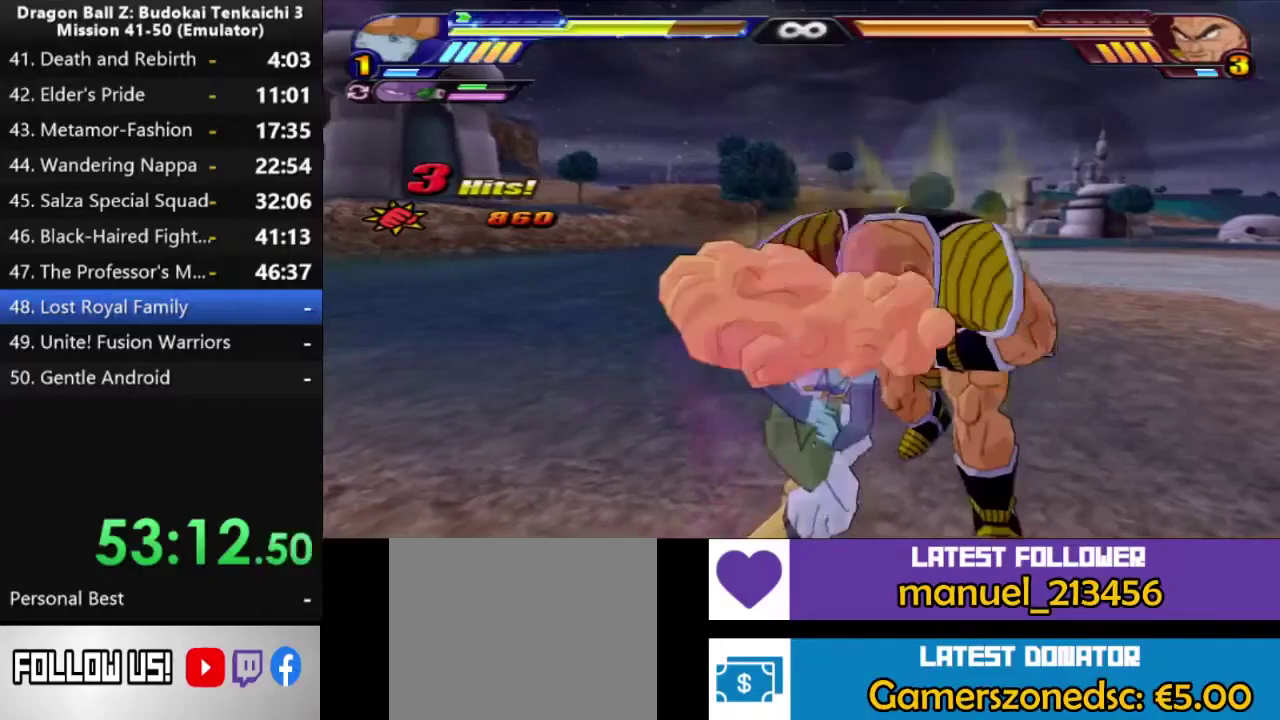
{"buttons": ["SQUARE"], "left_stick": "center", "right_stick": "center", "events": []}
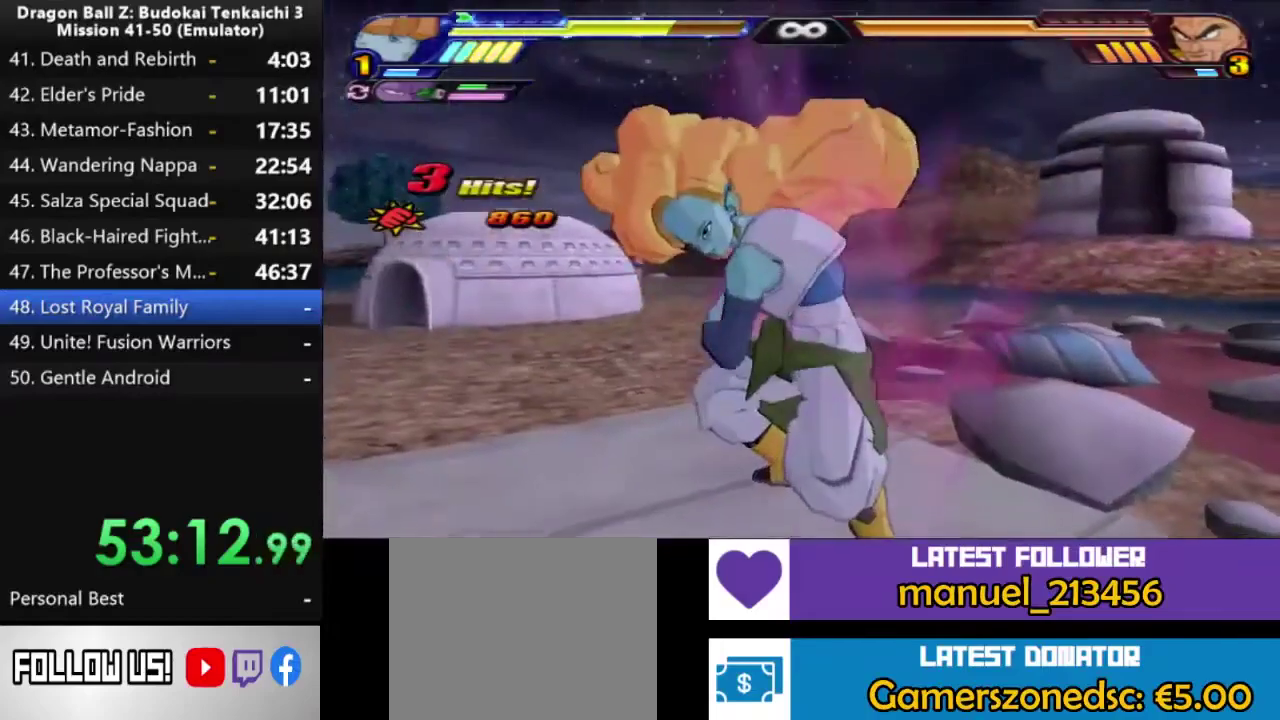
{"buttons": ["SQUARE", "DPAD_DOWN", "DPAD_RIGHT"], "left_stick": "center", "right_stick": "center", "events": [[450, "DPAD_DOWN", "down"], [500, "DPAD_RIGHT", "down"]]}
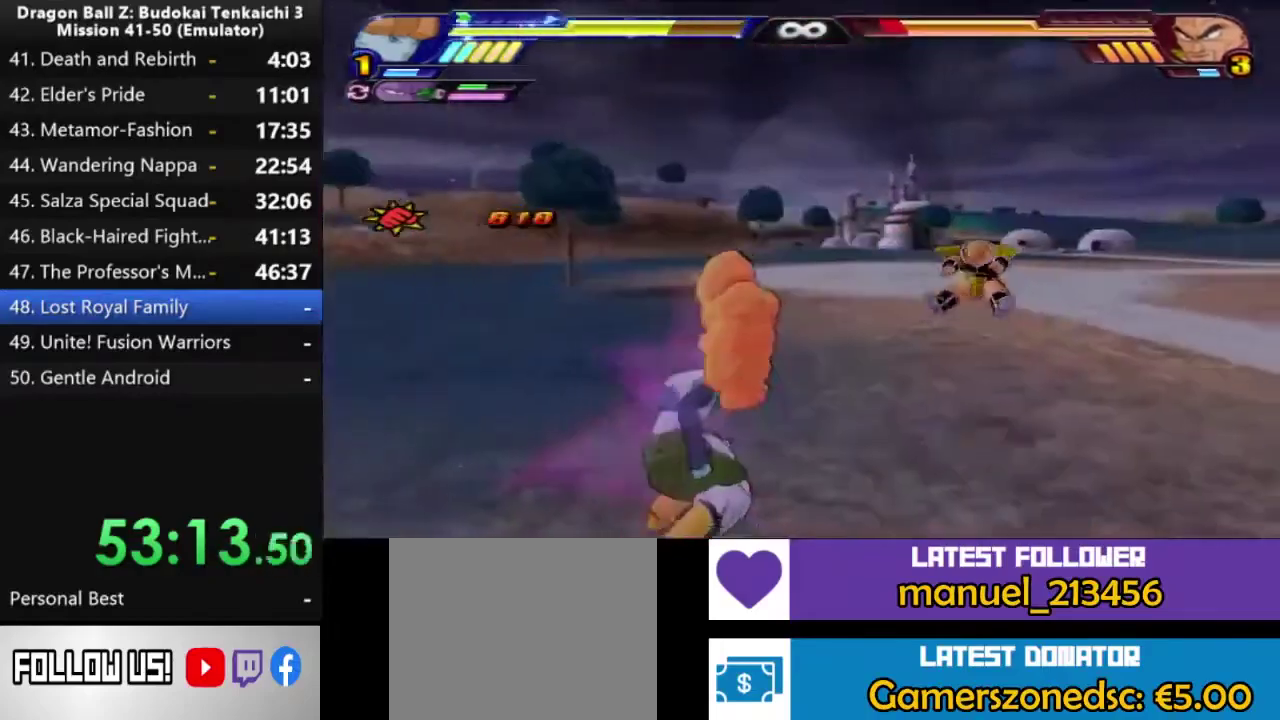
{"buttons": ["SQUARE", "DPAD_DOWN"], "left_stick": "center", "right_stick": "center", "events": [[33, "TRIANGLE", "down"], [133, "TRIANGLE", "up"], [183, "DPAD_RIGHT", "up"], [233, "TRIANGLE", "down"], [300, "TRIANGLE", "up"], [383, "TRIANGLE", "down"], [483, "TRIANGLE", "up"]]}